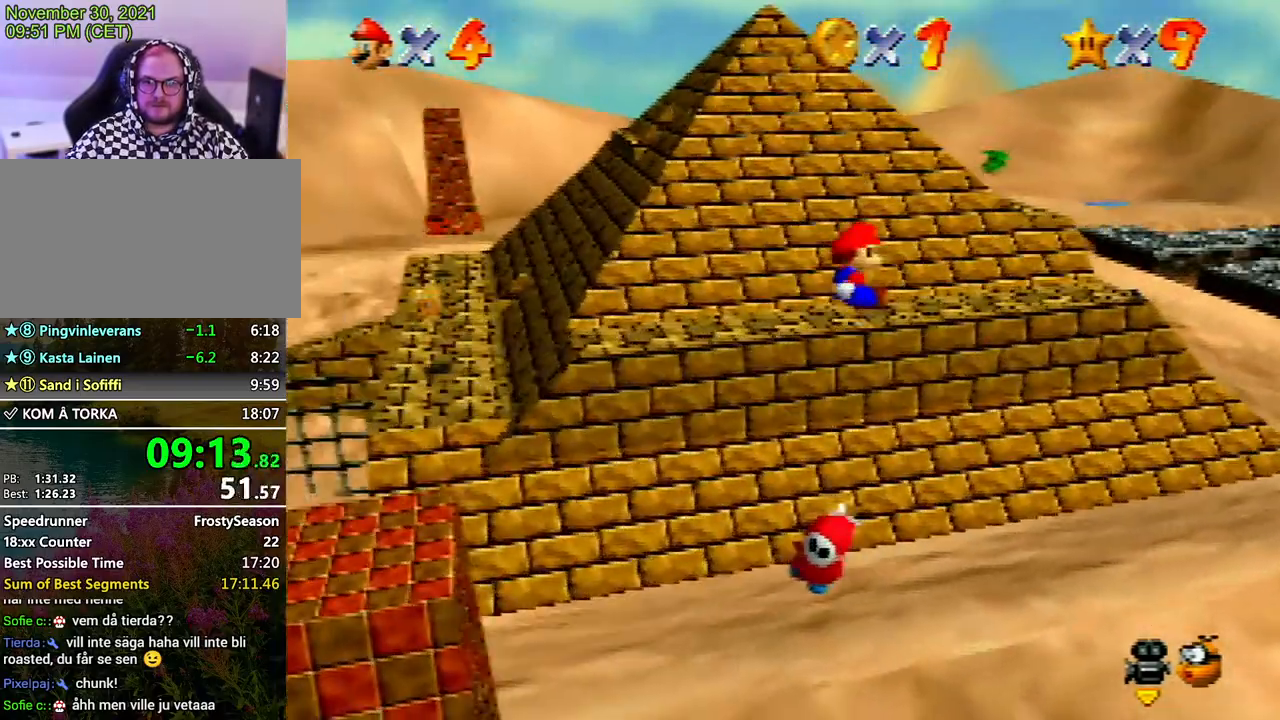
Gameplay with a controller (Nintendo layout); each line is a JSON object with the inputs held at the frame after it. "events" lists button and stick changes between this image and that frame as [ms after this image, input, new state], when the widget could be followed in between. Not read: L3 R3.
{"buttons": ["A"], "left_stick": "left", "events": [[100, "A", "up"], [133, "A", "down"], [267, "A", "up"], [267, "left_stick", "left"], [333, "A", "down"], [433, "A", "up"], [467, "A", "down"]]}
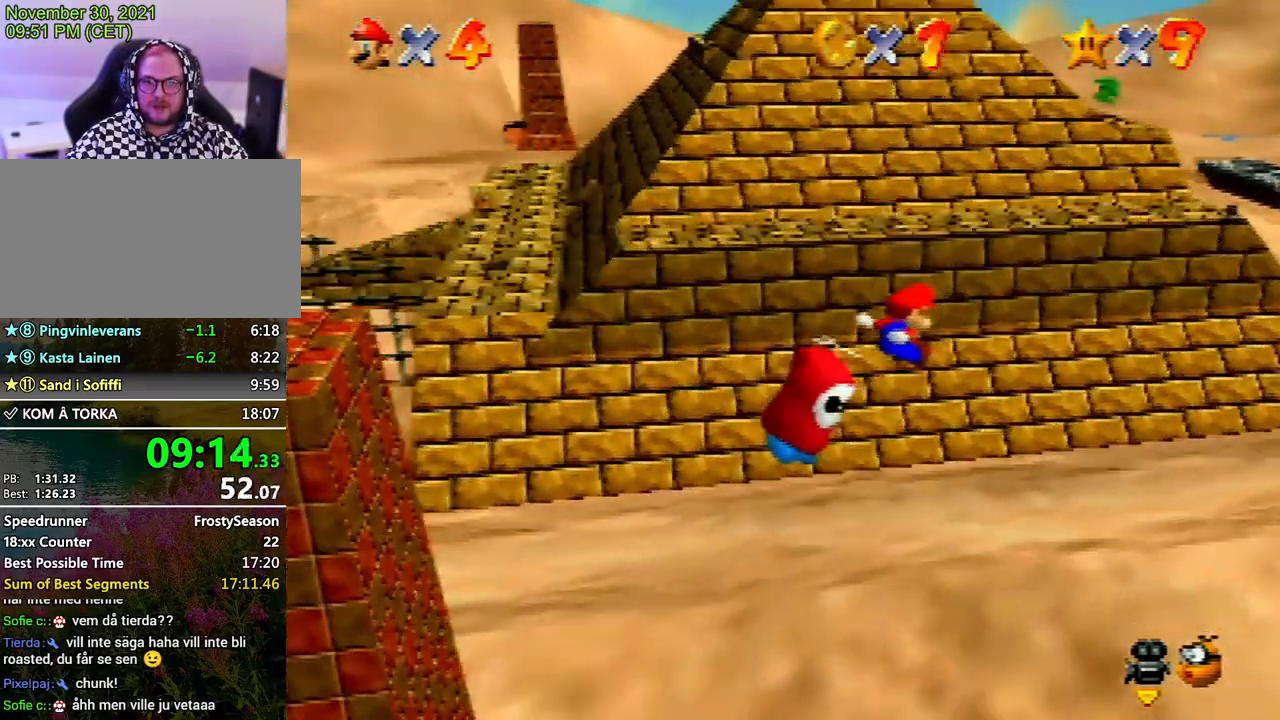
{"buttons": [], "left_stick": "down-left", "events": [[33, "left_stick", "down-left"], [67, "A", "up"], [167, "A", "down"], [233, "A", "up"], [333, "A", "down"], [433, "A", "up"]]}
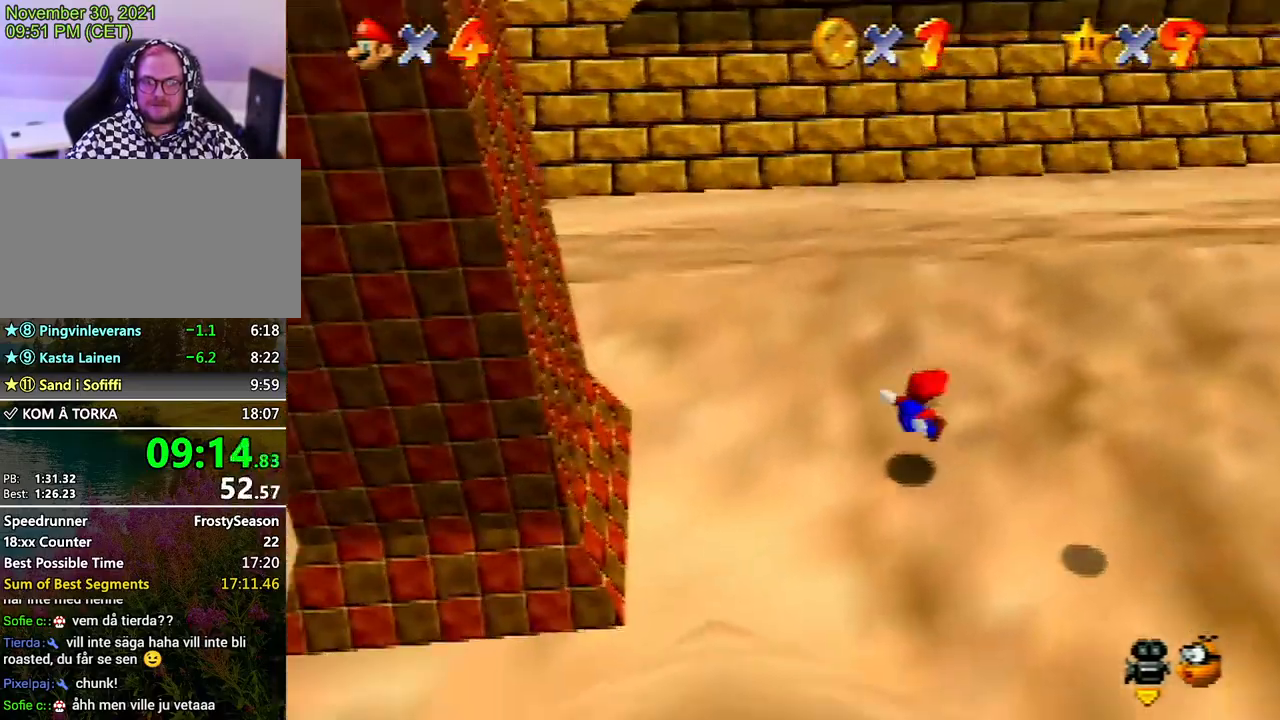
{"buttons": ["A"], "left_stick": "down-left", "events": [[33, "A", "down"], [67, "A", "up"], [100, "left_stick", "center"], [167, "A", "down"], [267, "A", "up"], [267, "left_stick", "down-left"], [333, "A", "down"], [400, "A", "up"], [500, "A", "down"]]}
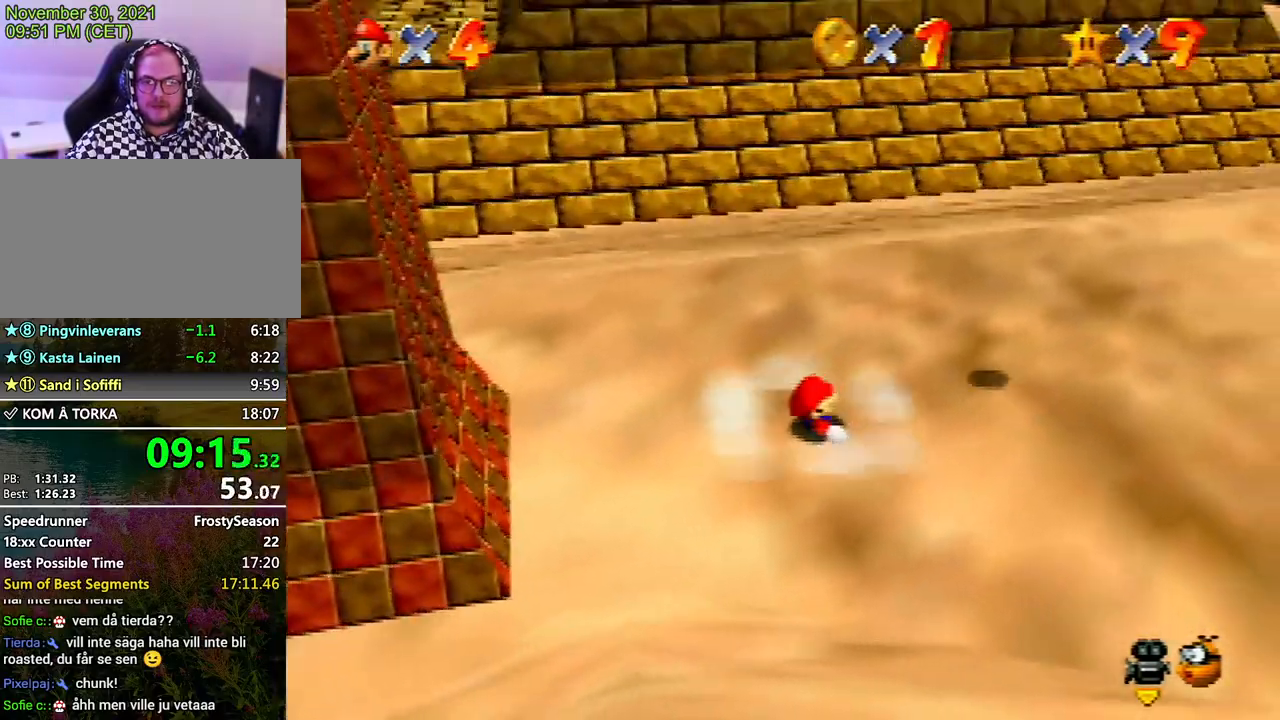
{"buttons": ["A", "B"], "left_stick": "down-left", "events": [[133, "A", "up"], [167, "A", "down"], [233, "A", "up"], [300, "A", "down"], [333, "B", "down"], [367, "B", "up"], [400, "A", "up"], [433, "A", "down"], [467, "B", "down"]]}
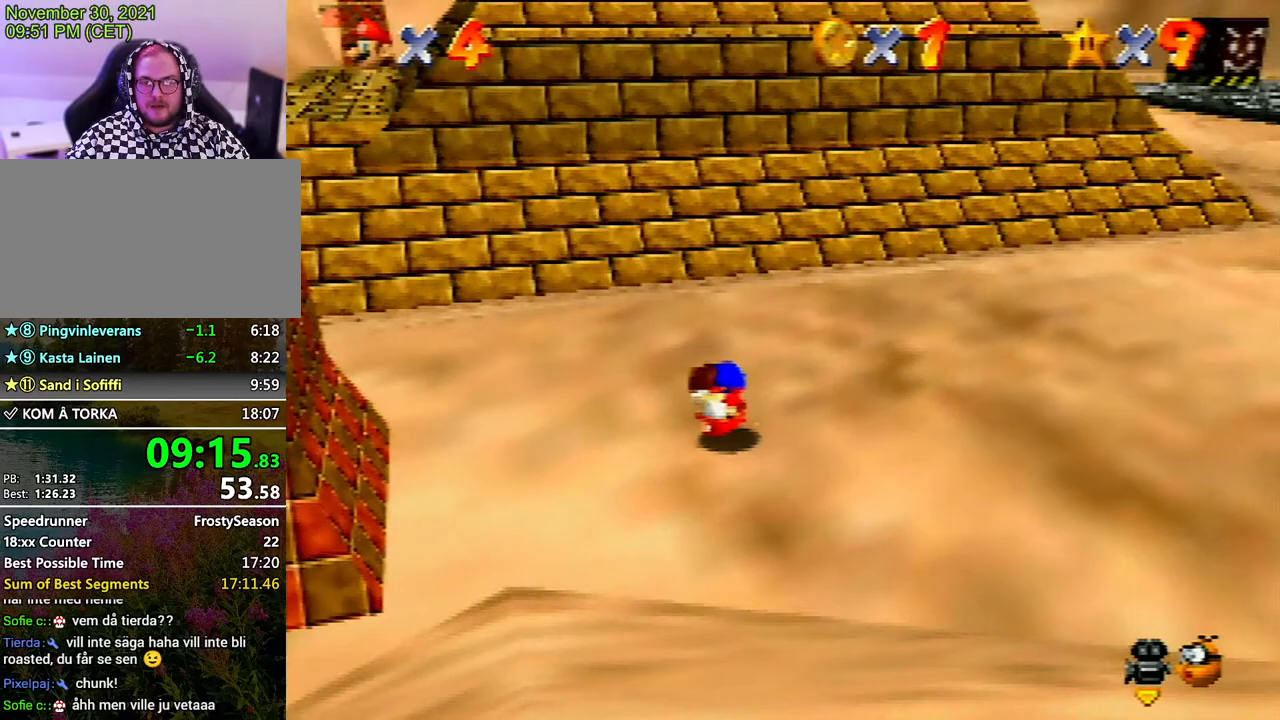
{"buttons": [], "left_stick": "down-left", "events": [[33, "A", "up"], [33, "B", "up"], [100, "A", "down"], [100, "left_stick", "center"], [133, "B", "down"], [200, "A", "up"], [200, "B", "up"], [200, "left_stick", "down-left"], [267, "A", "down"], [300, "B", "down"], [333, "B", "up"], [367, "A", "up"]]}
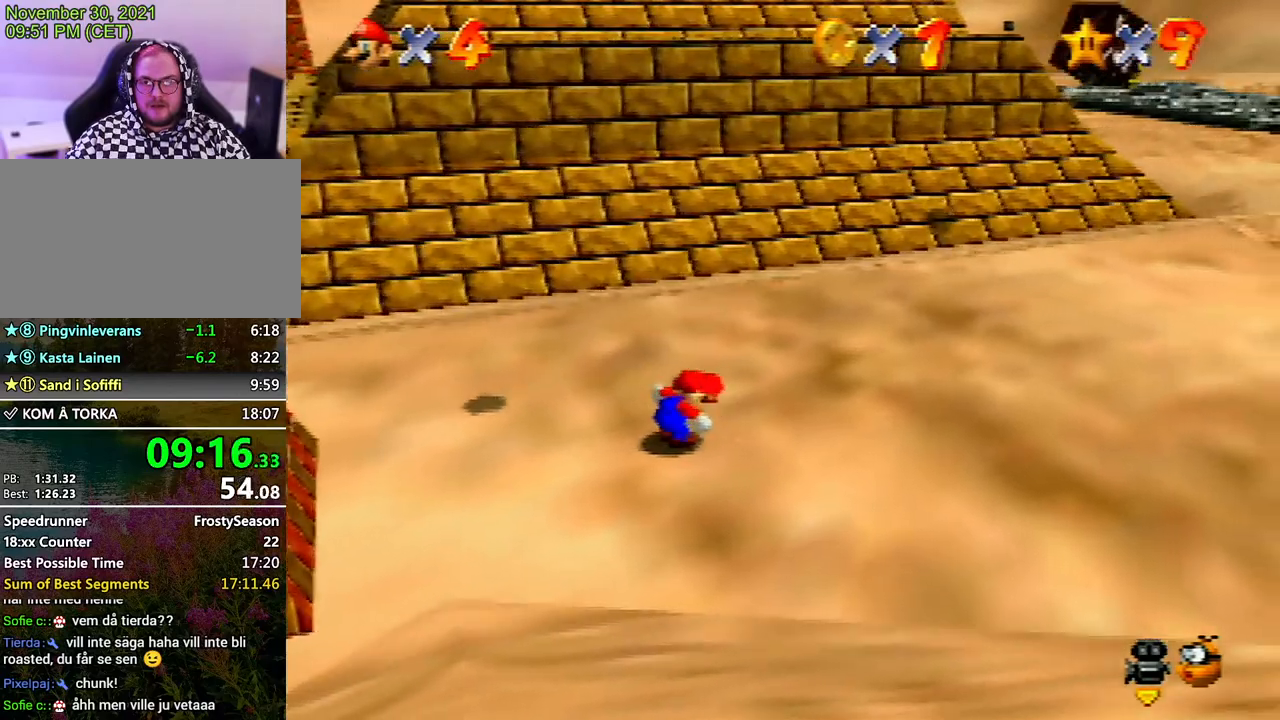
{"buttons": [], "left_stick": "down-left", "events": []}
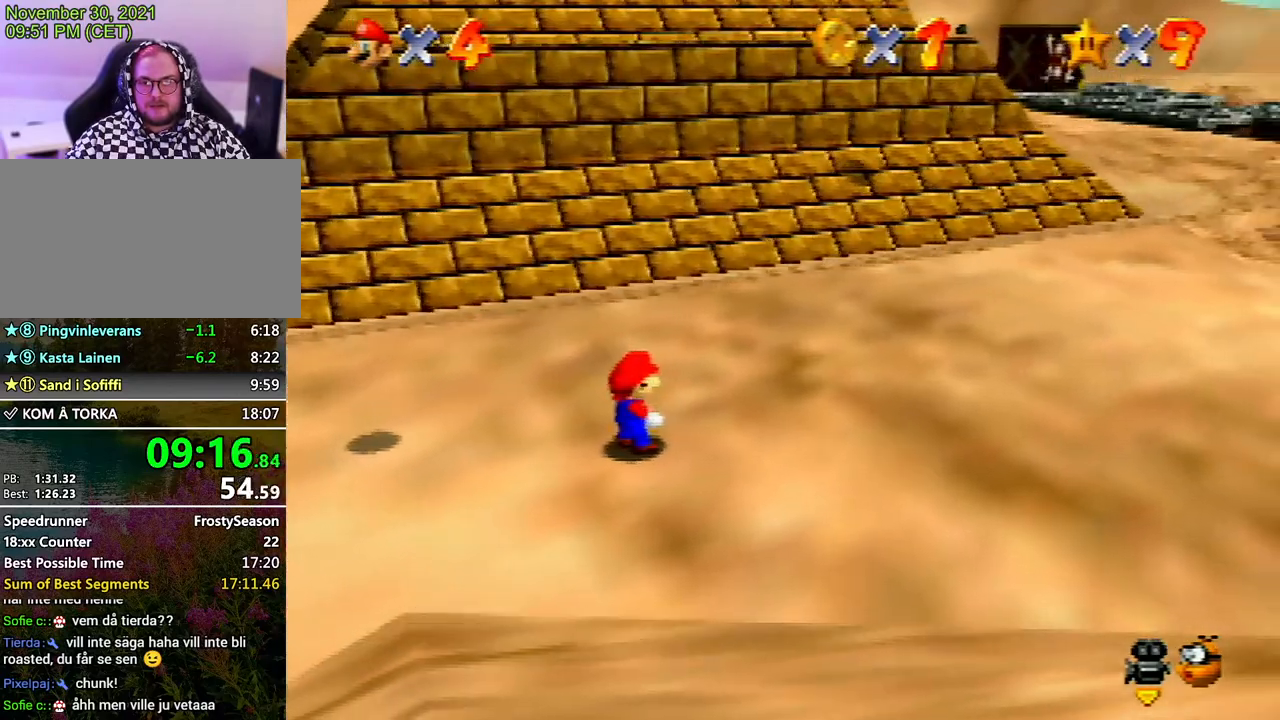
{"buttons": [], "left_stick": "down-left", "events": [[67, "A", "down"], [67, "B", "down"], [167, "B", "up"], [233, "B", "down"], [300, "B", "up"], [333, "A", "up"], [367, "A", "down"], [400, "B", "down"], [467, "A", "up"], [467, "B", "up"]]}
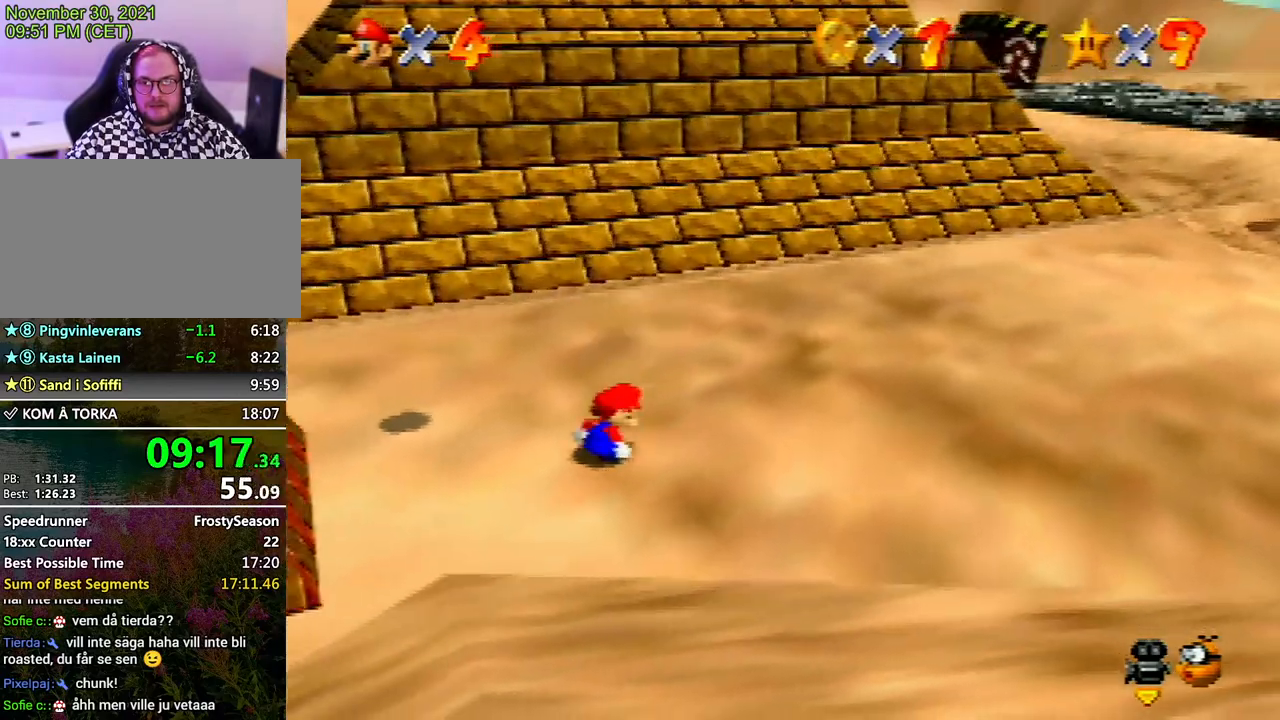
{"buttons": [], "left_stick": "down-left", "events": [[367, "A", "down"], [467, "A", "up"]]}
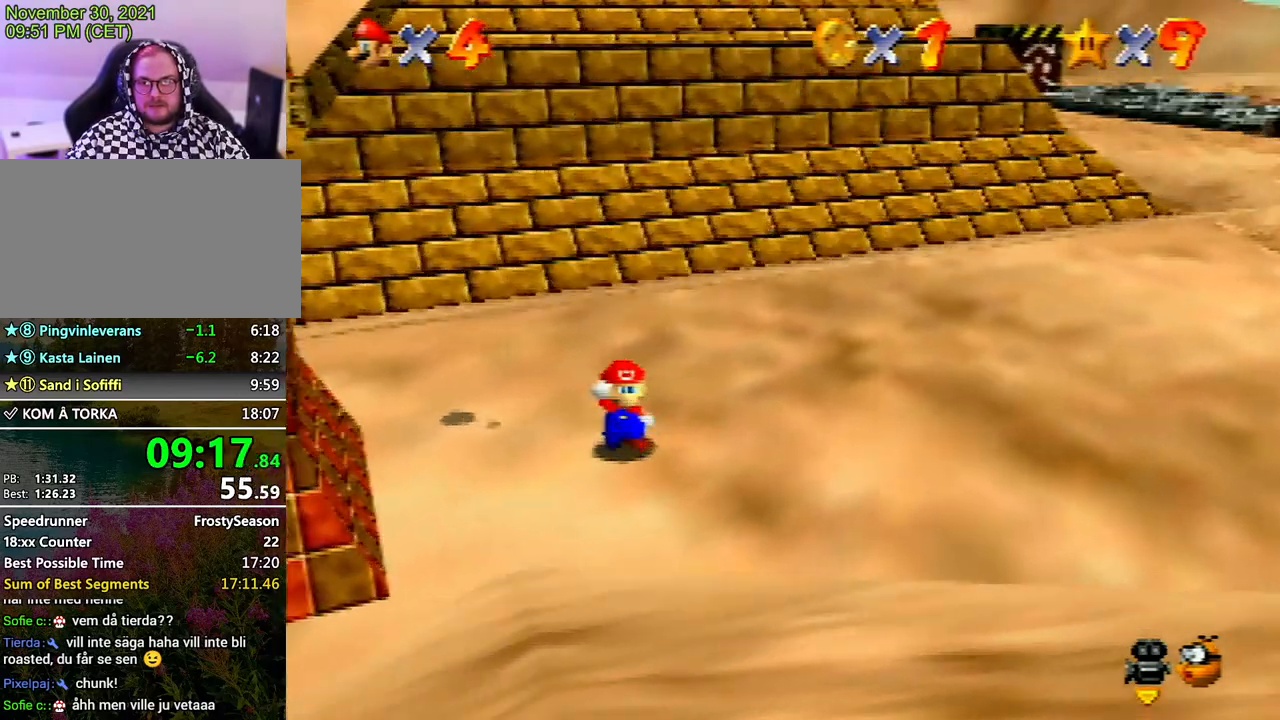
{"buttons": ["A"], "left_stick": "down-left", "events": [[300, "A", "down"], [433, "A", "up"], [500, "A", "down"]]}
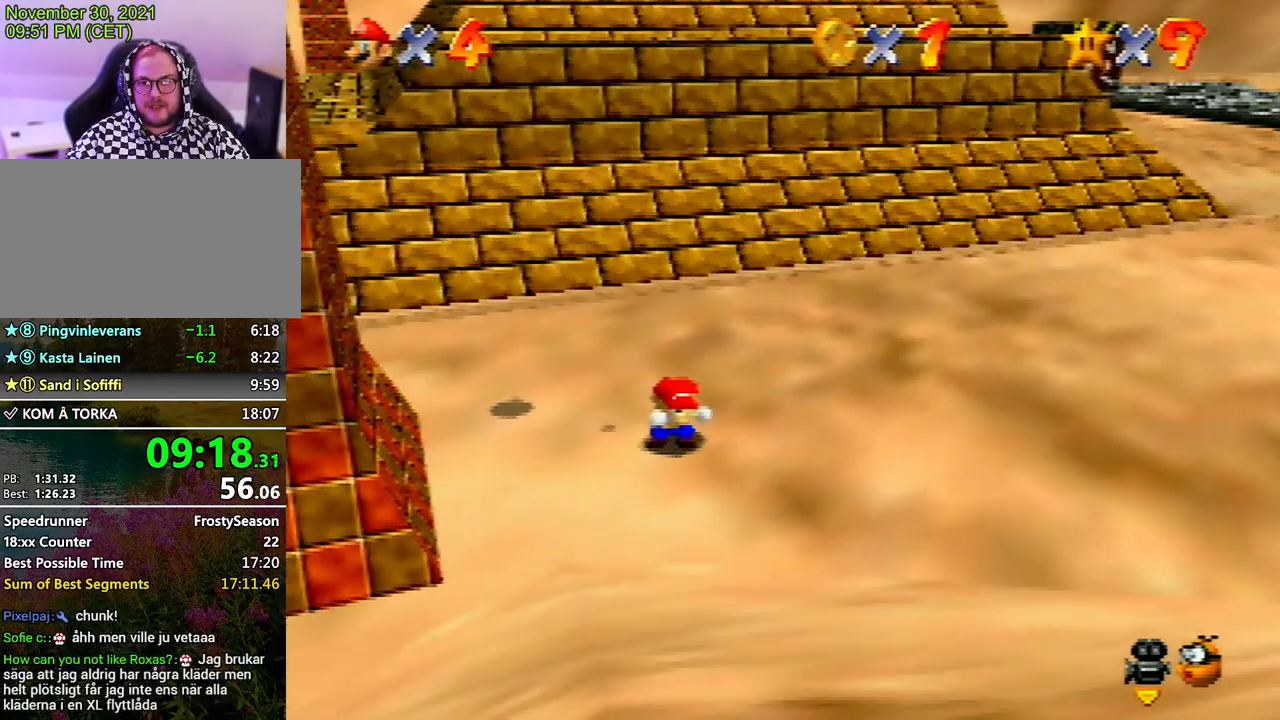
{"buttons": ["A"], "left_stick": "down-left", "events": [[67, "B", "down"], [100, "B", "up"], [200, "B", "down"], [267, "A", "up"], [267, "B", "up"], [367, "A", "down"], [367, "B", "down"], [433, "B", "up"], [467, "A", "up"], [500, "A", "down"]]}
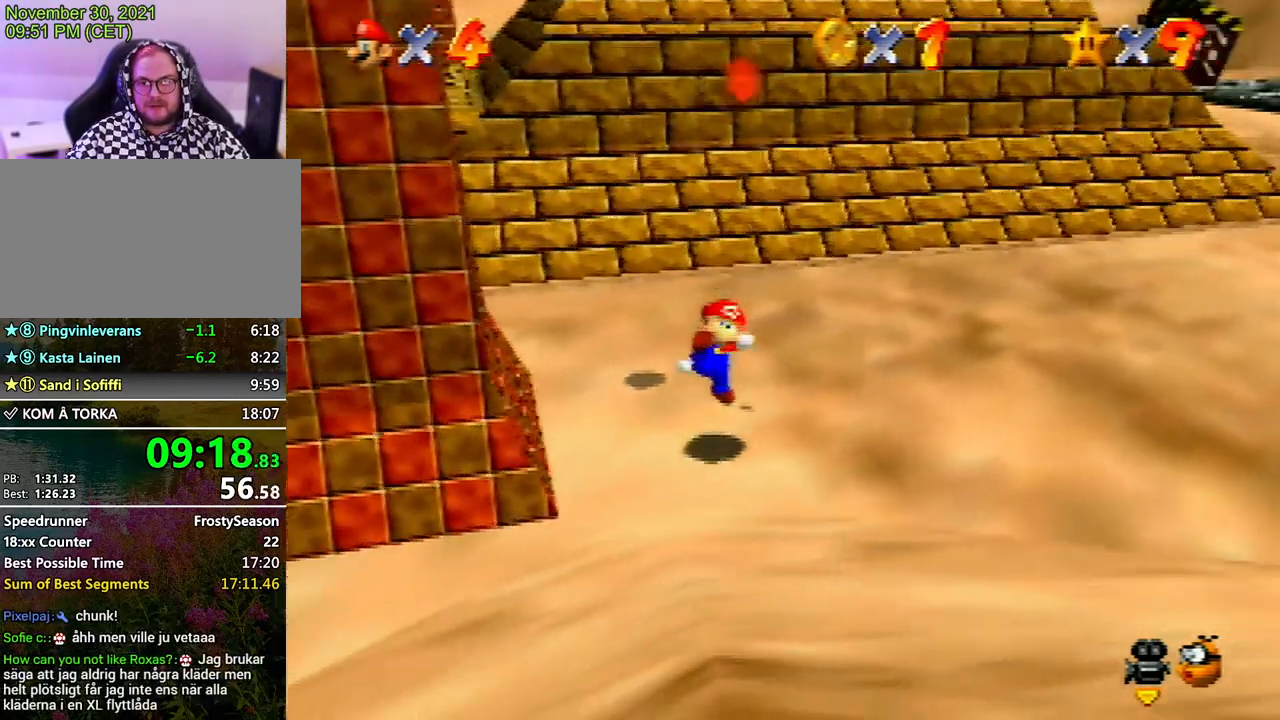
{"buttons": [], "left_stick": "left", "events": [[33, "B", "down"], [67, "B", "up"], [67, "left_stick", "left"], [100, "A", "up"], [200, "A", "down"], [200, "B", "down"], [267, "B", "up"], [300, "A", "up"], [400, "A", "down"], [400, "B", "down"], [467, "A", "up"], [467, "B", "up"]]}
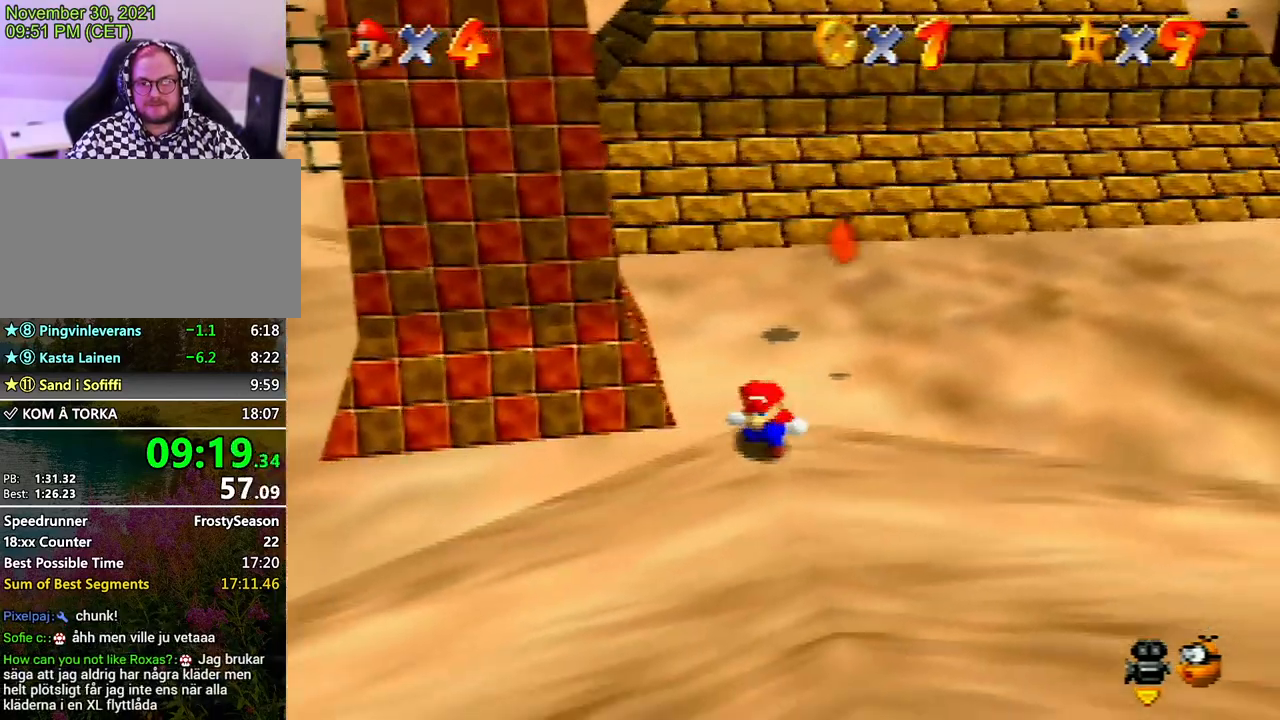
{"buttons": ["A", "B"], "left_stick": "up-left", "events": [[67, "left_stick", "up-left"], [133, "A", "down"], [167, "B", "down"], [200, "B", "up"], [267, "A", "up"], [300, "A", "down"], [333, "B", "down"], [400, "B", "up"], [500, "B", "down"]]}
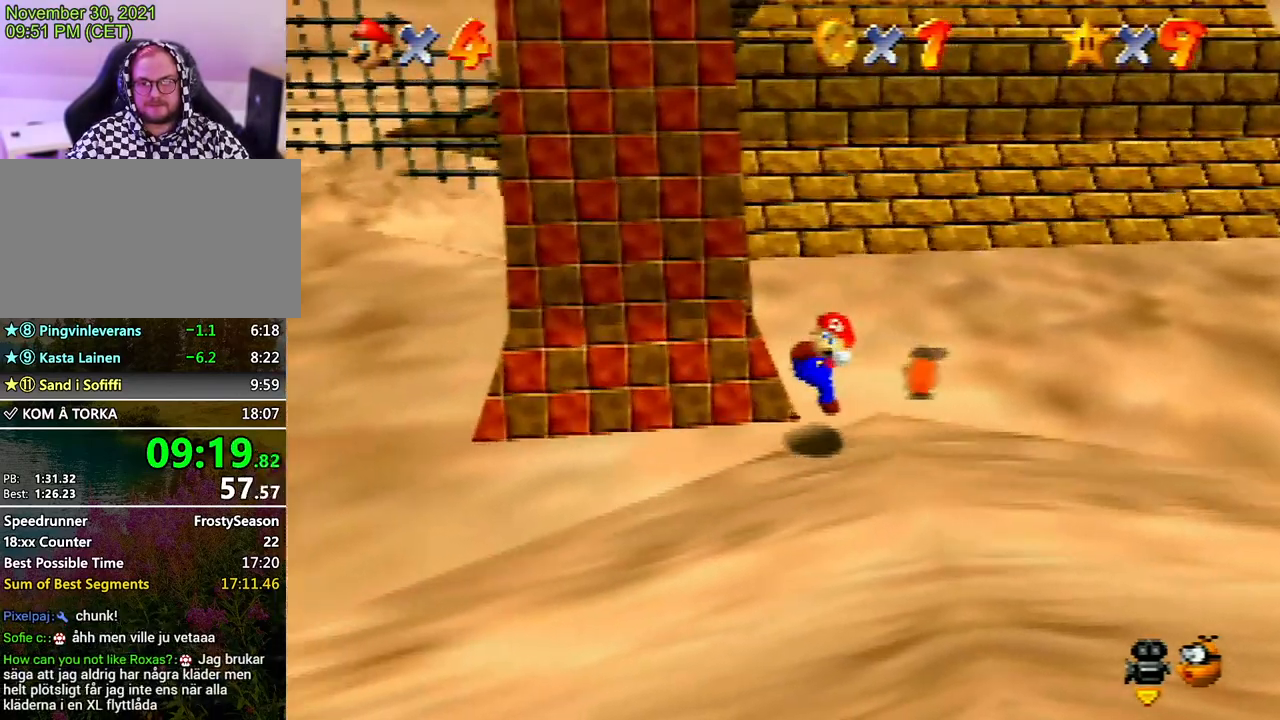
{"buttons": ["A"], "left_stick": "up-left", "events": [[33, "B", "up"], [67, "A", "up"], [133, "A", "down"], [167, "B", "down"], [200, "B", "up"], [233, "A", "up"], [467, "A", "down"]]}
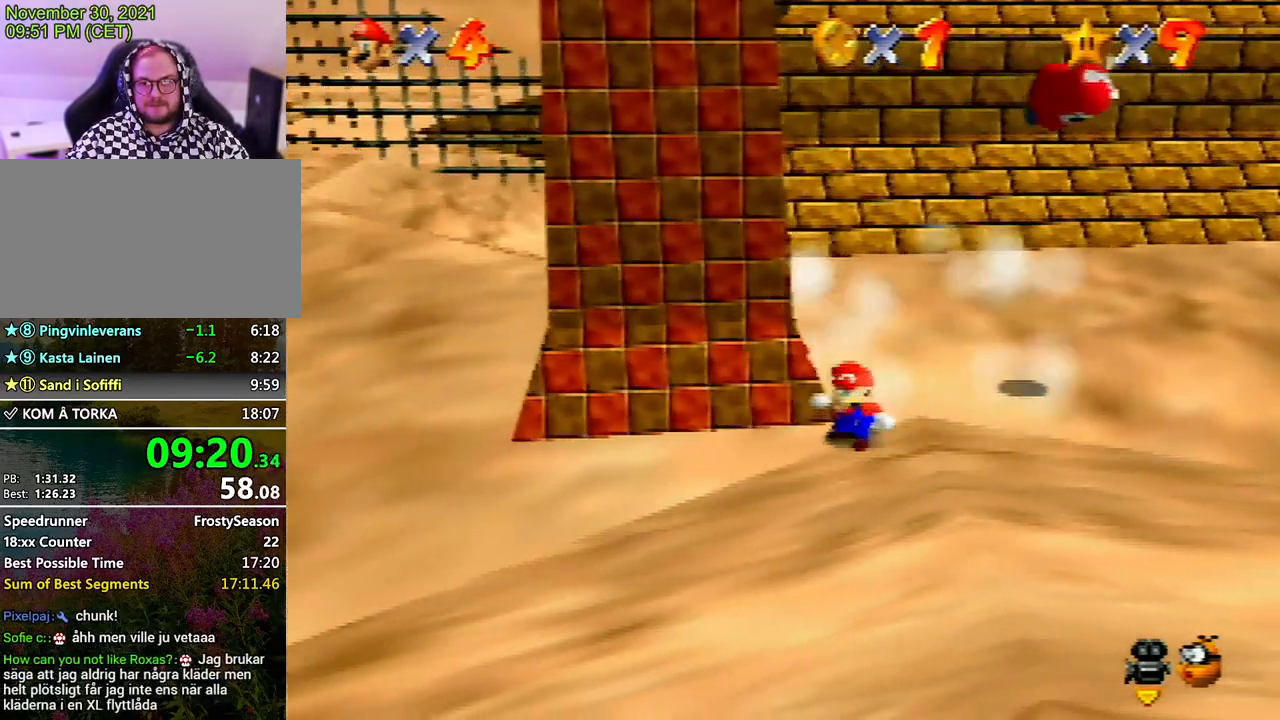
{"buttons": [], "left_stick": "up-left", "events": [[67, "A", "up"], [133, "A", "down"], [133, "B", "down"], [233, "B", "up"], [267, "A", "up"]]}
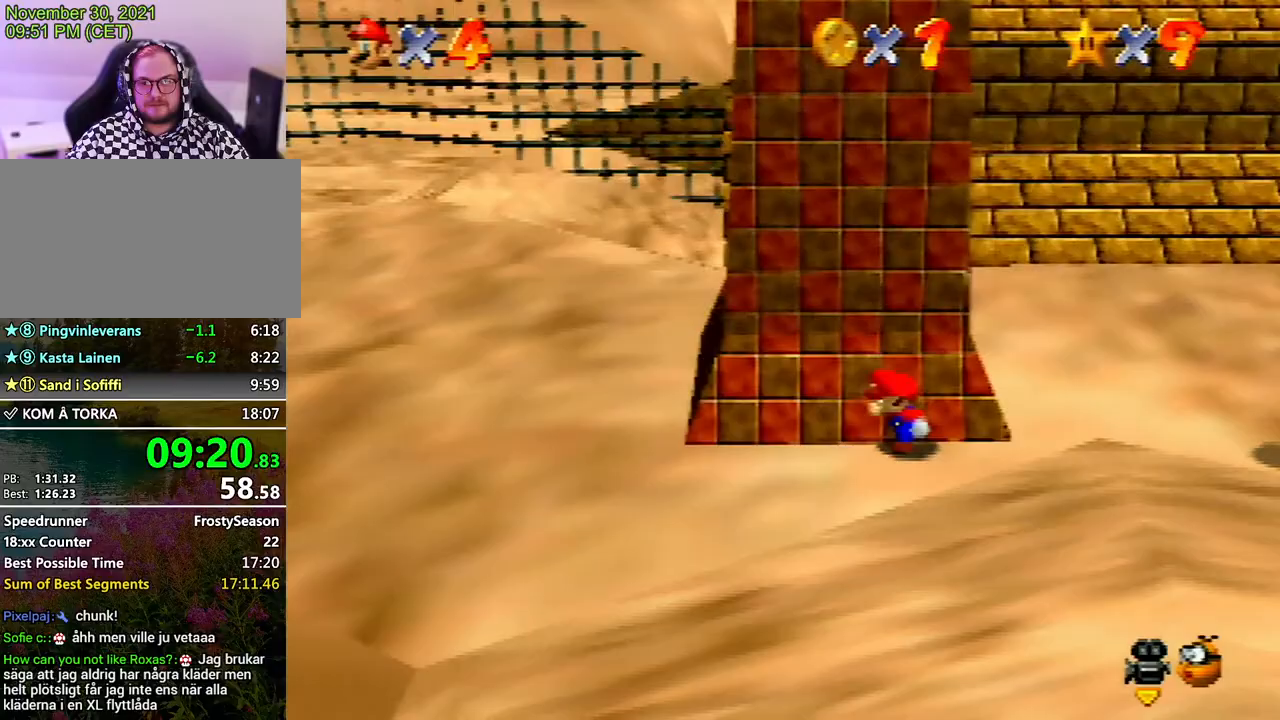
{"buttons": [], "left_stick": "up", "events": [[167, "left_stick", "up"]]}
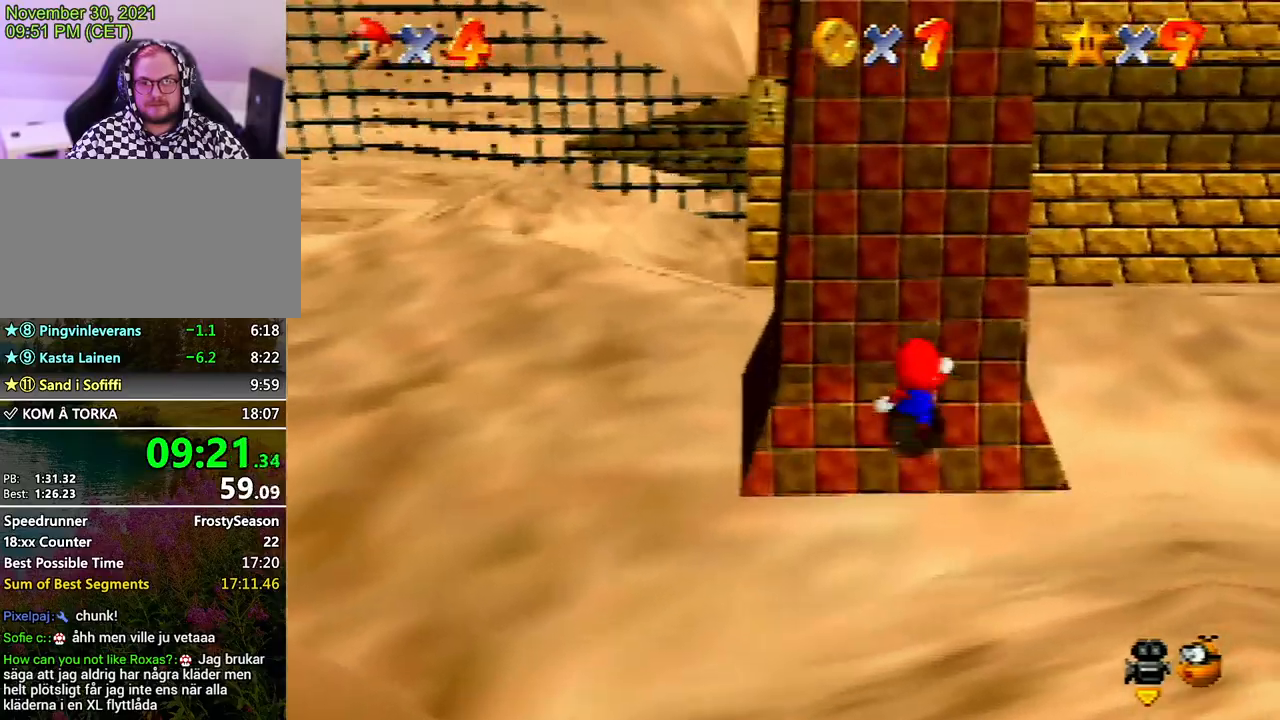
{"buttons": [], "left_stick": "up", "events": []}
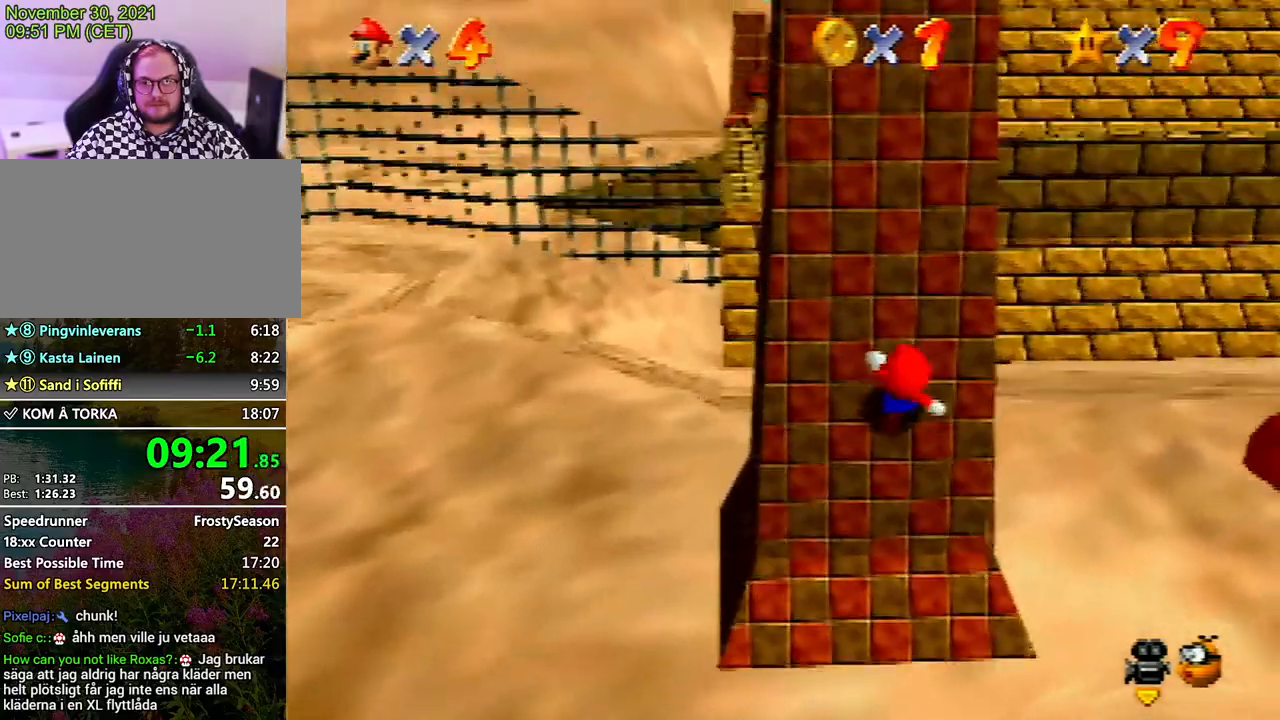
{"buttons": [], "left_stick": "up", "events": []}
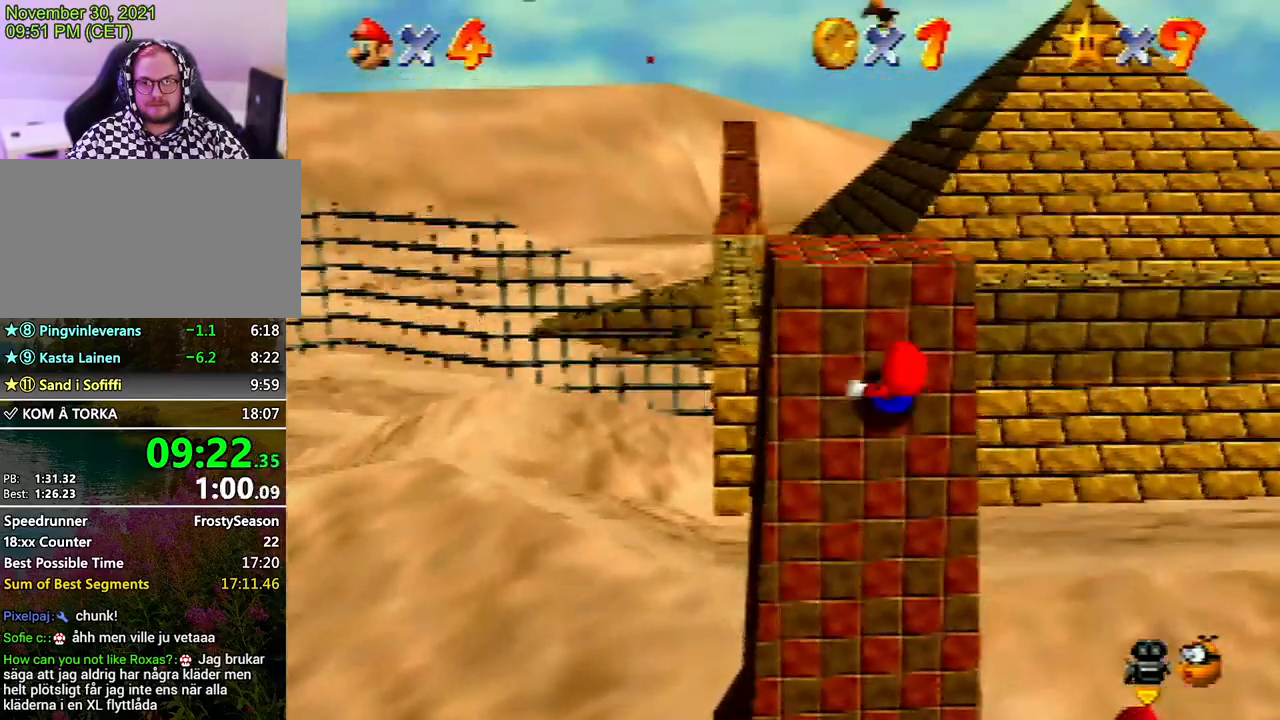
{"buttons": ["Z"], "left_stick": "up", "events": [[467, "Z", "down"]]}
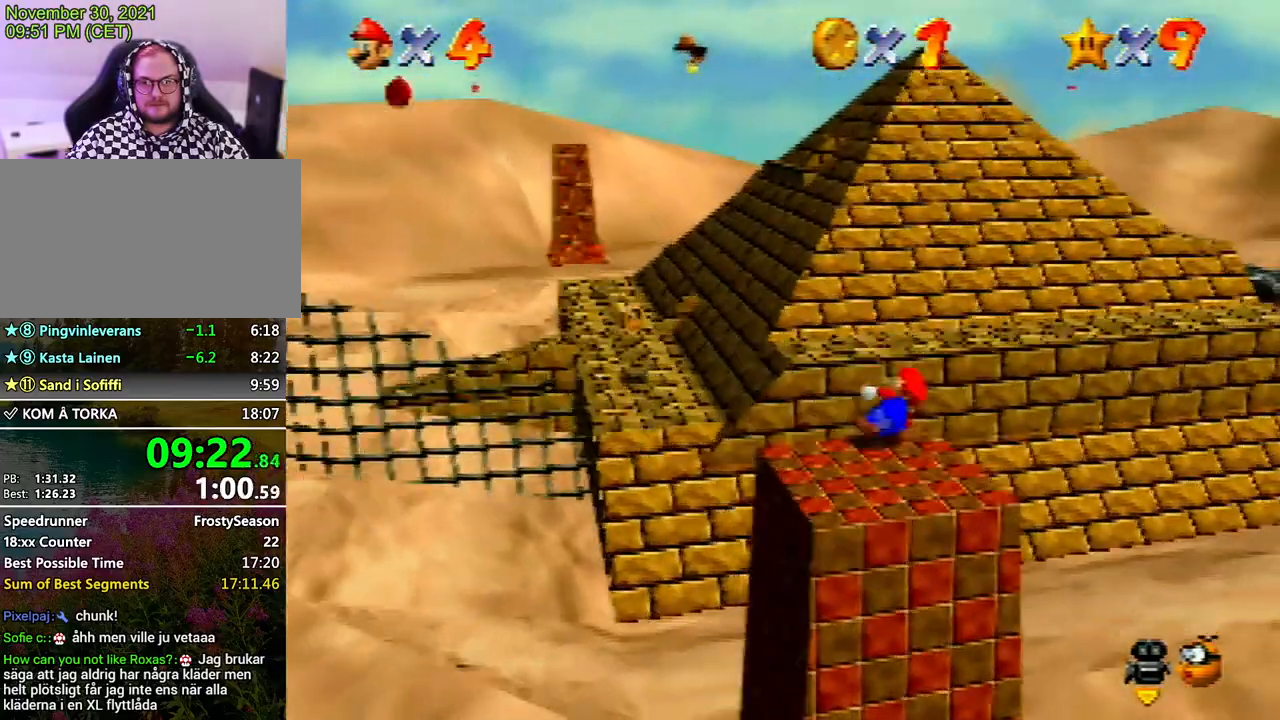
{"buttons": [], "left_stick": "up-left", "events": [[33, "A", "down"], [33, "left_stick", "up-left"], [133, "A", "up"], [133, "Z", "up"]]}
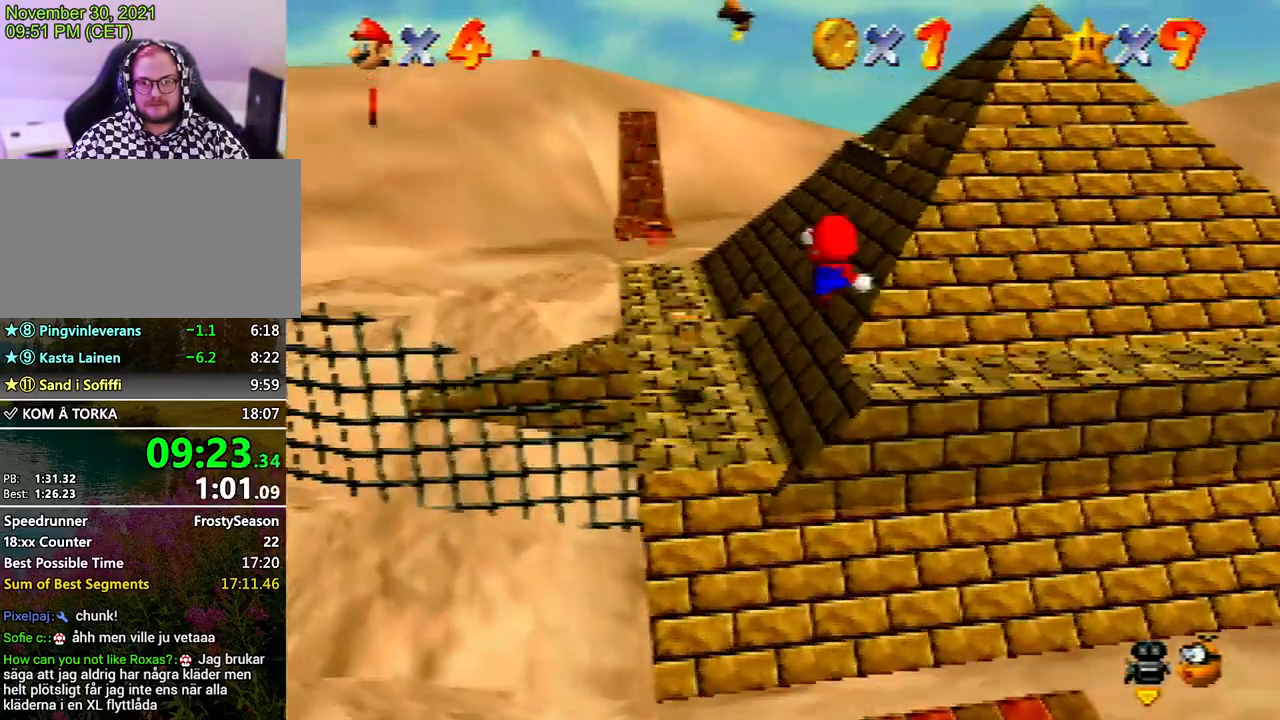
{"buttons": [], "left_stick": "up-left", "events": []}
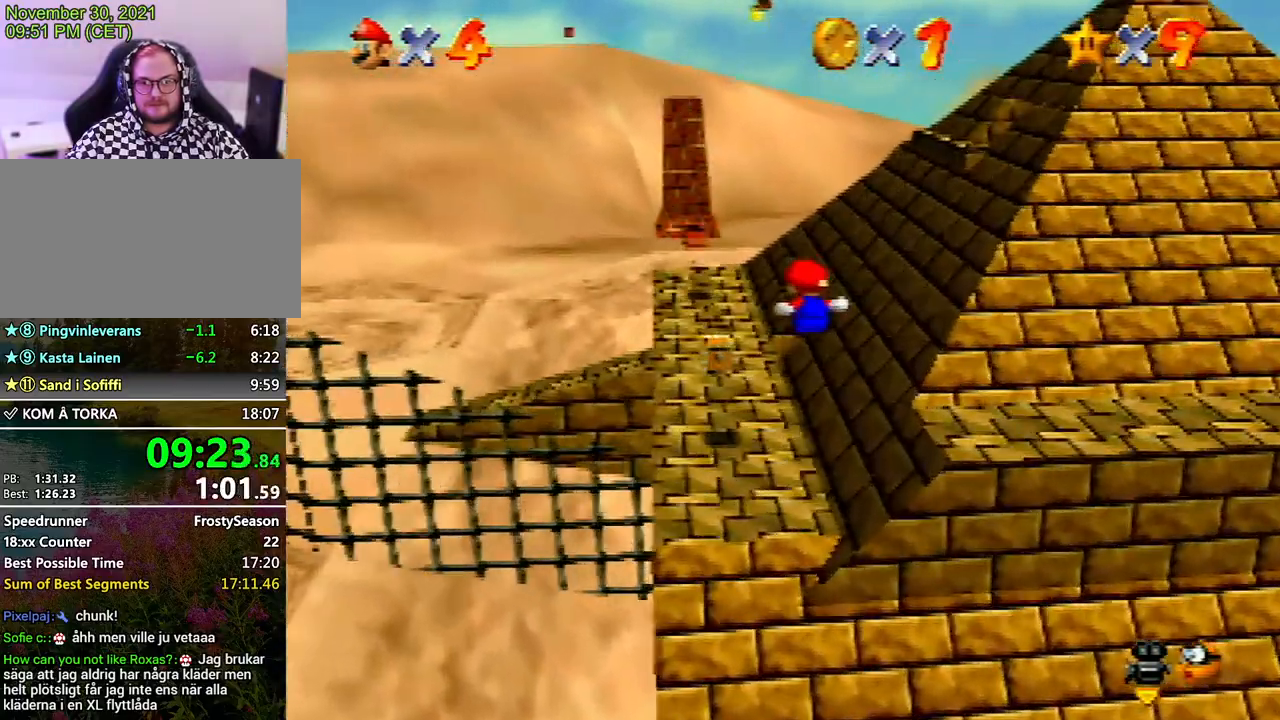
{"buttons": [], "left_stick": "up-left", "events": []}
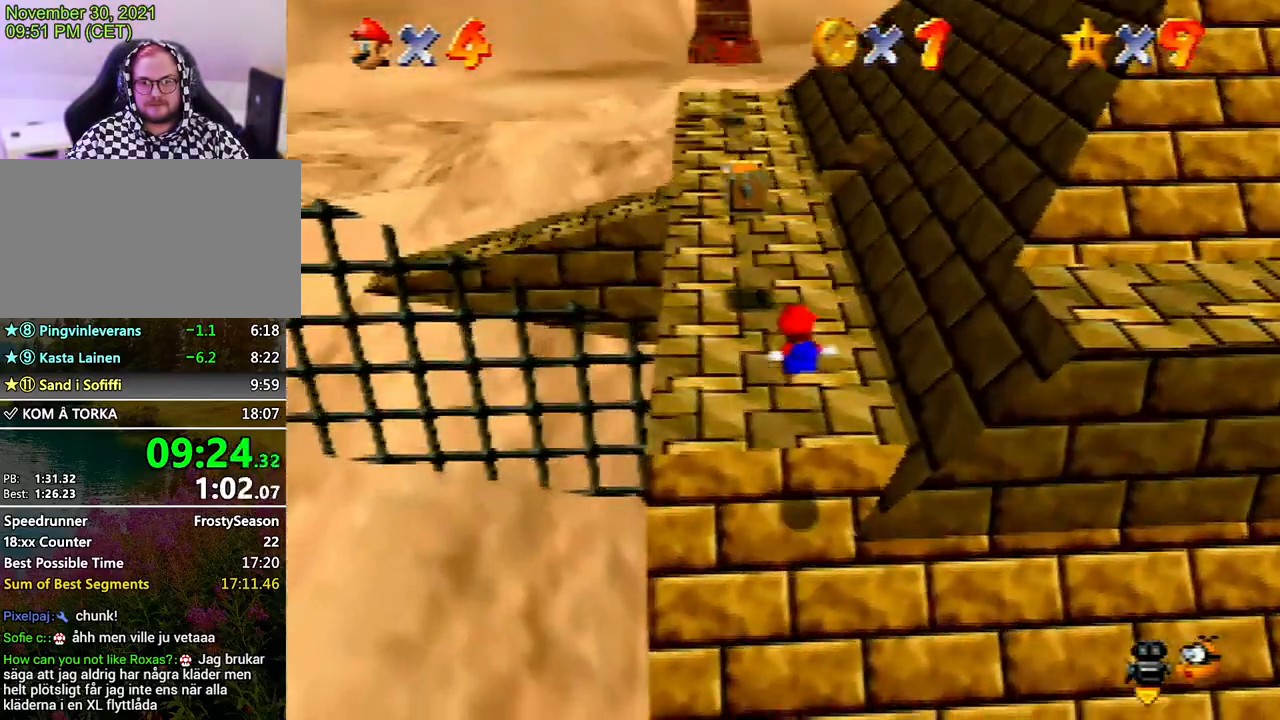
{"buttons": [], "left_stick": "down-right", "events": [[200, "left_stick", "up"], [500, "left_stick", "down-right"]]}
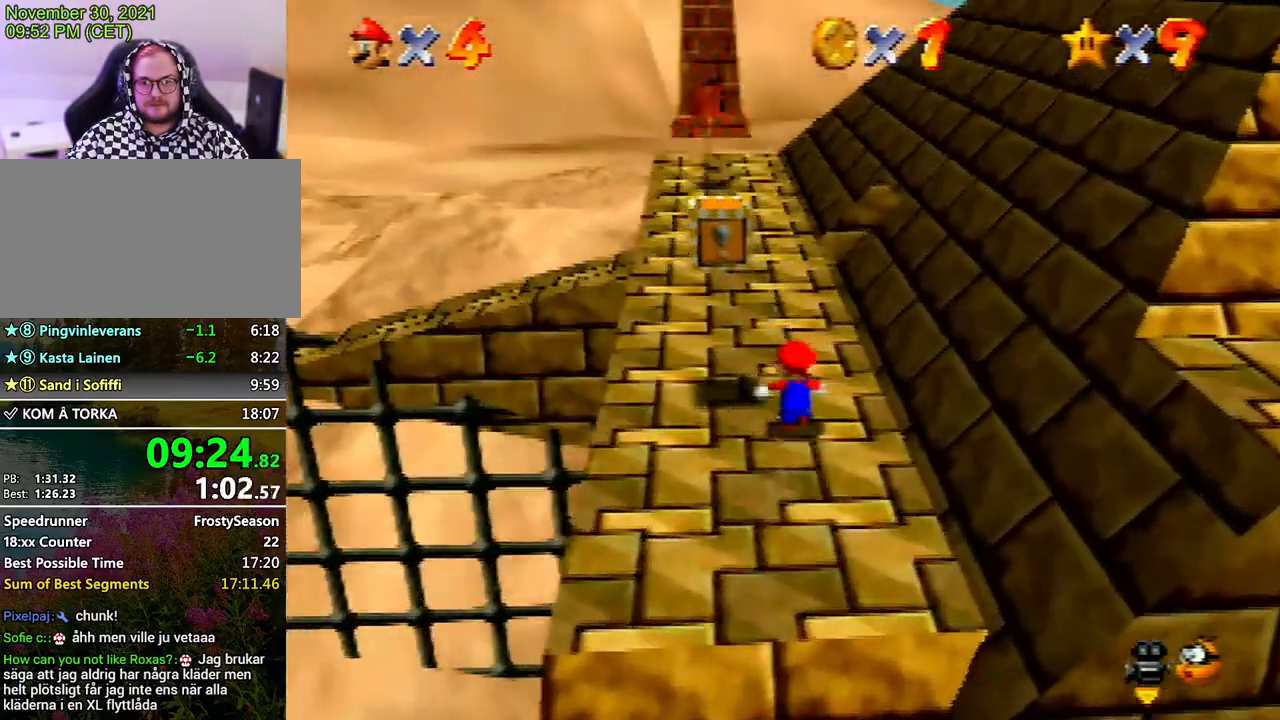
{"buttons": ["B"], "left_stick": "up-left", "events": [[33, "left_stick", "up"], [167, "A", "down"], [233, "left_stick", "up-left"], [300, "A", "up"], [467, "B", "down"]]}
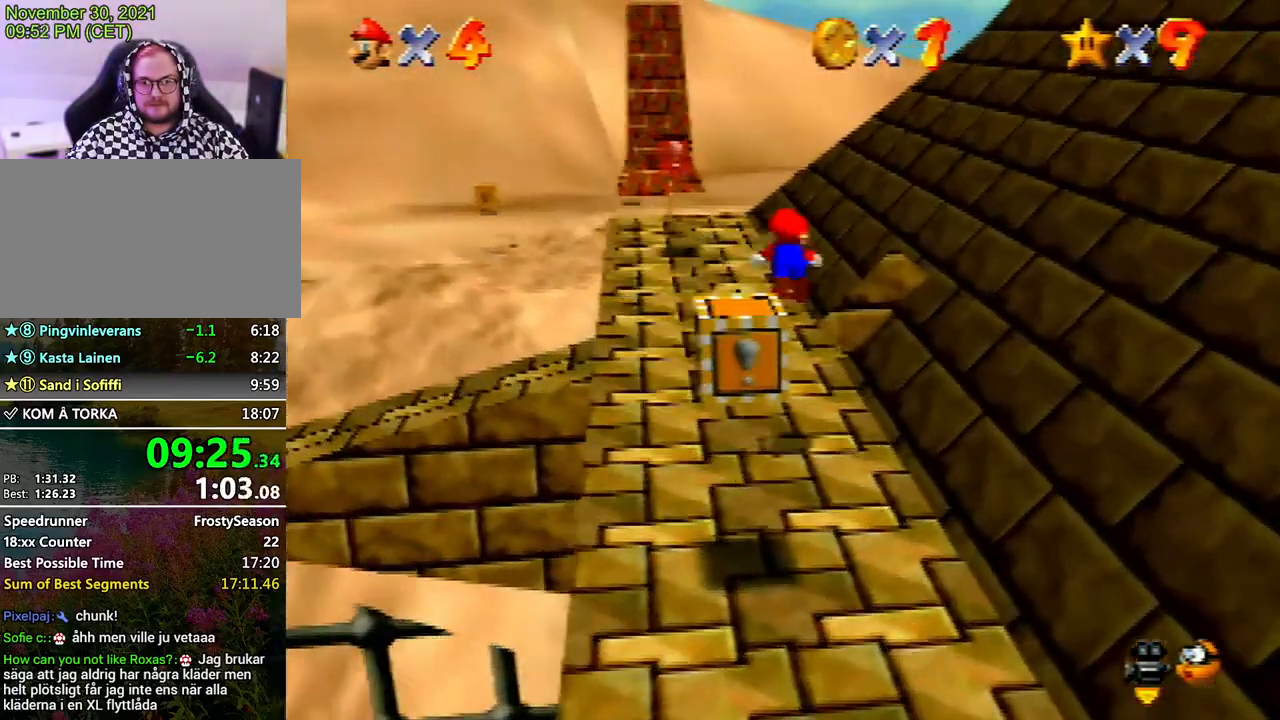
{"buttons": [], "left_stick": "up-left", "events": [[100, "B", "up"], [333, "A", "down"], [467, "A", "up"]]}
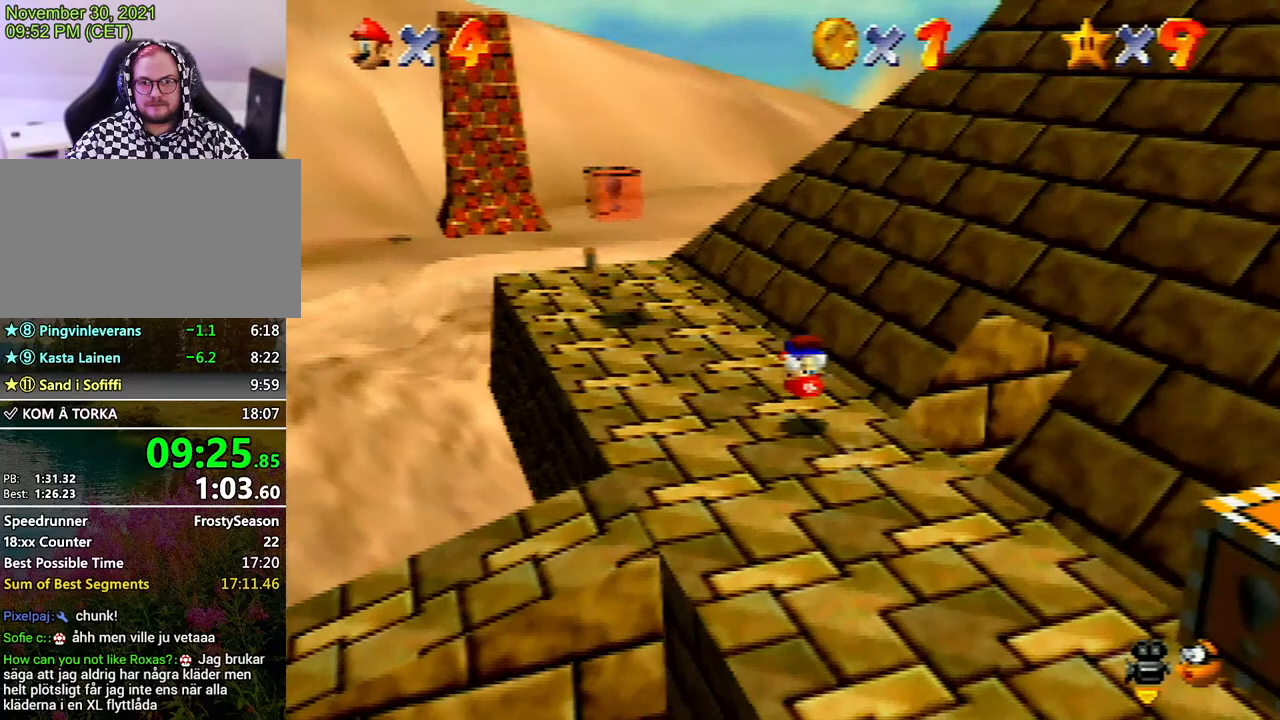
{"buttons": [], "left_stick": "up-left", "events": []}
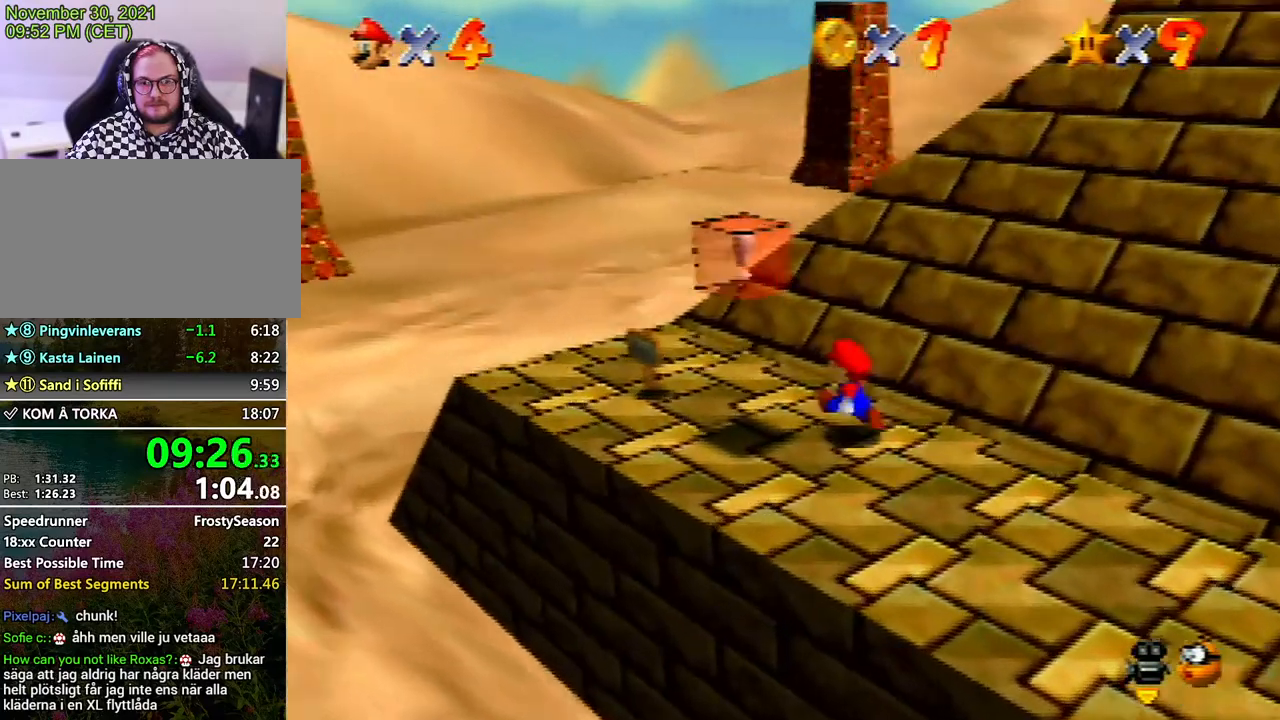
{"buttons": [], "left_stick": "left", "events": [[433, "left_stick", "left"]]}
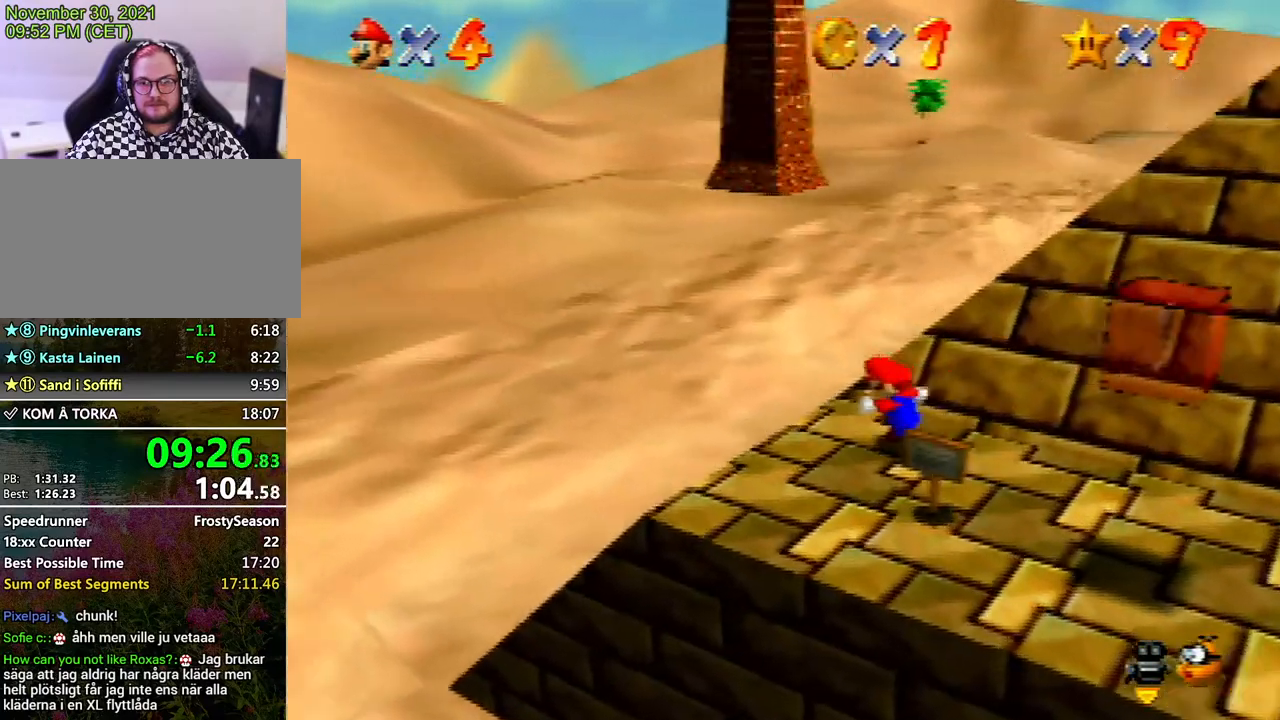
{"buttons": [], "left_stick": "left", "events": []}
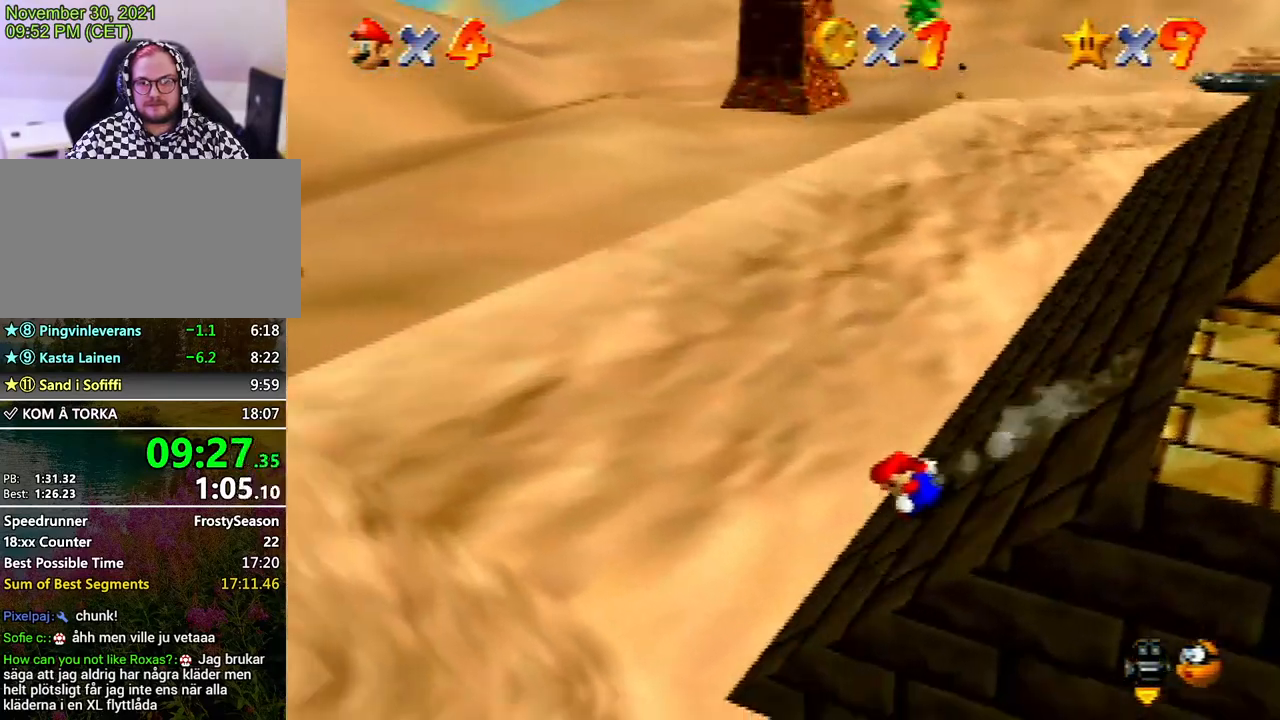
{"buttons": ["A"], "left_stick": "left", "events": [[133, "A", "down"]]}
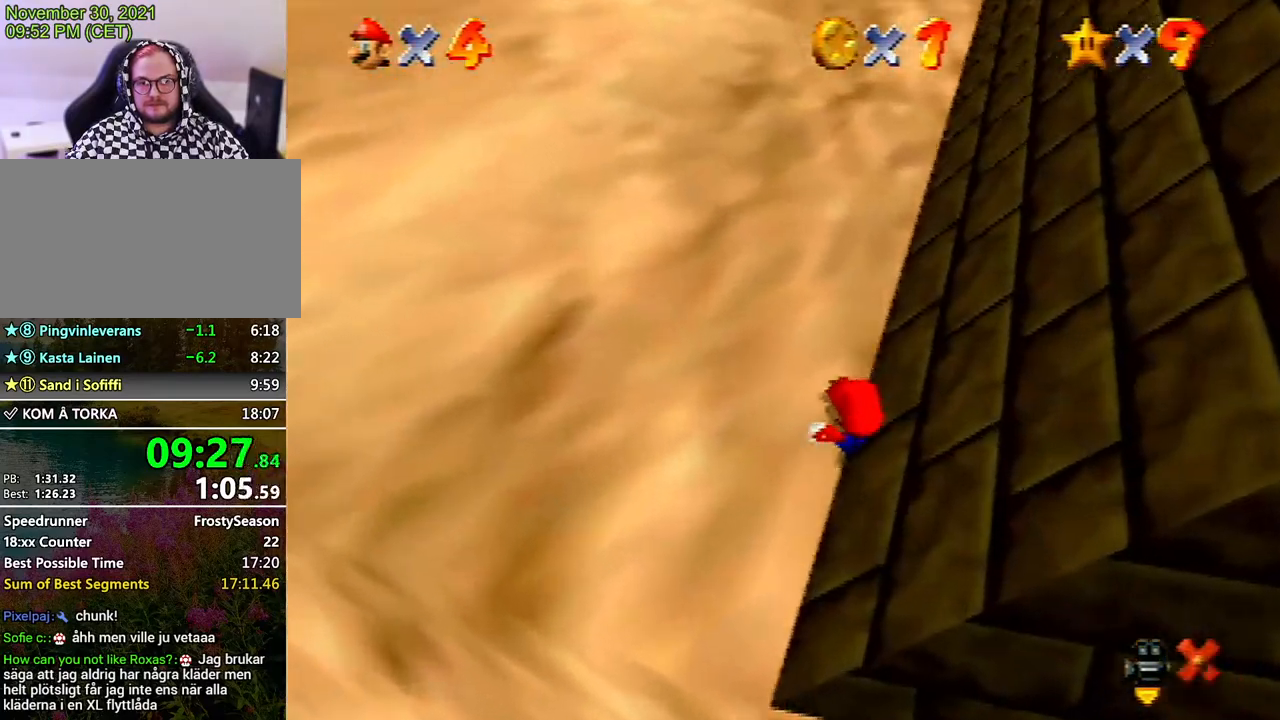
{"buttons": ["START"], "left_stick": "center", "events": [[100, "A", "up"], [267, "left_stick", "center"], [433, "START", "down"]]}
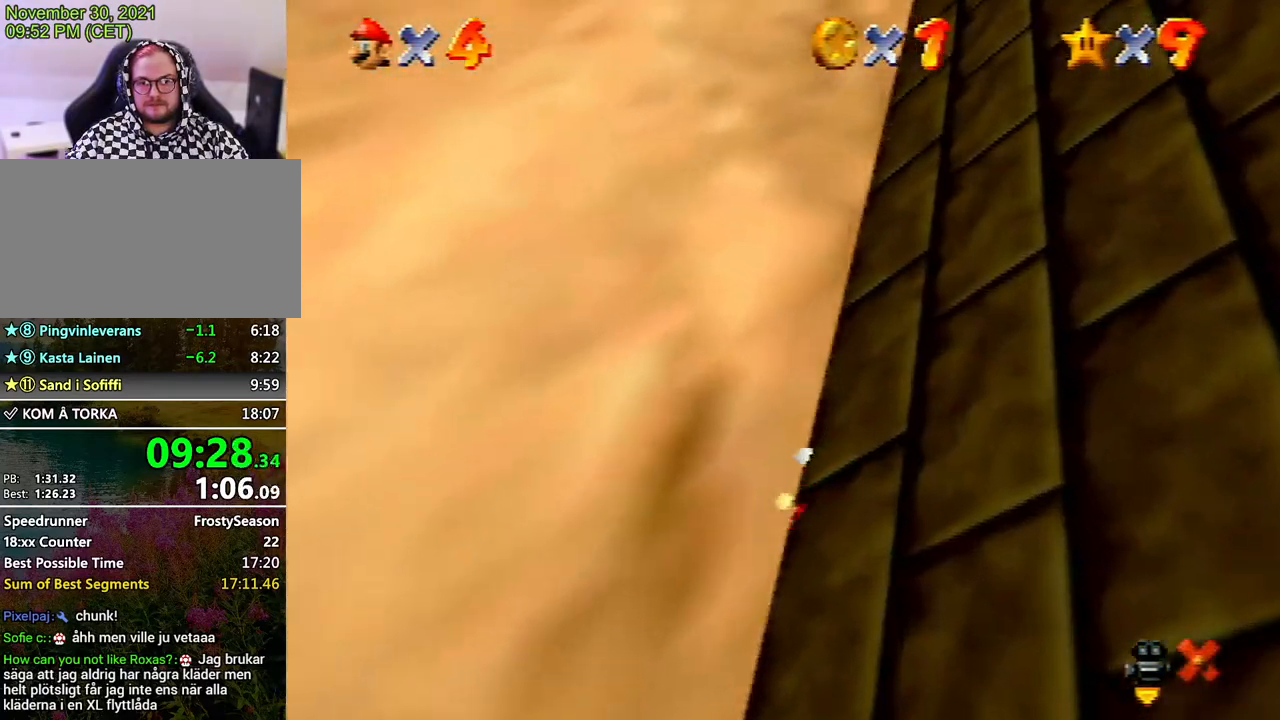
{"buttons": [], "left_stick": "center", "events": [[100, "START", "up"]]}